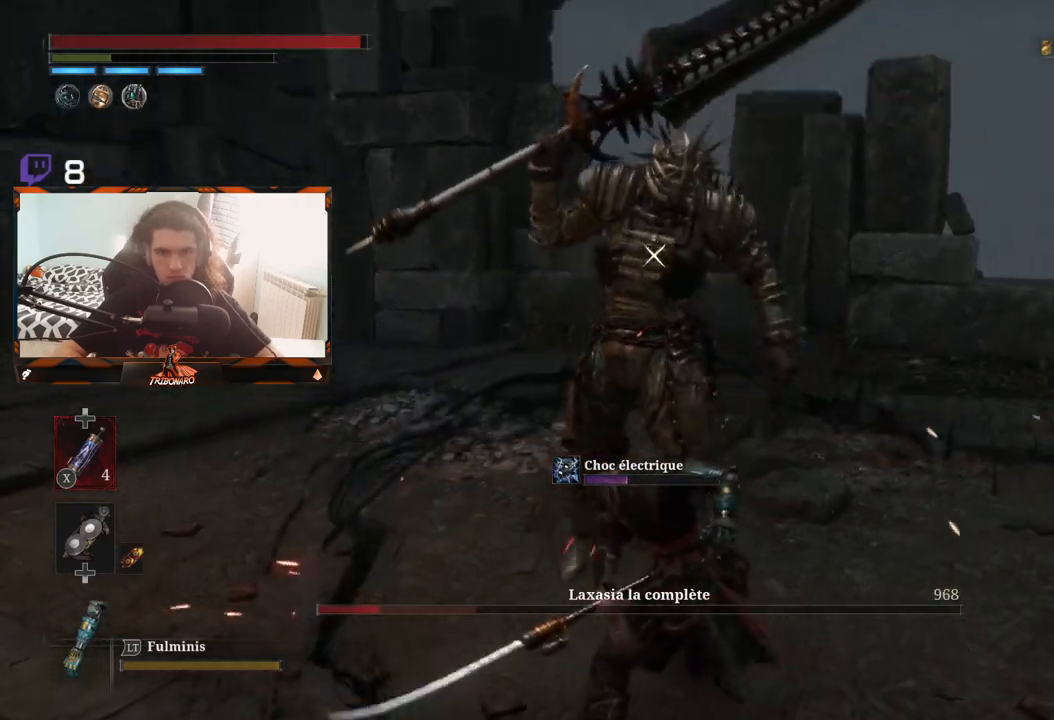
Gameplay with a controller (Xbox layout); each line is a JSON object with the inputs held at the frame after it. "events" lists button and stick changes between this image and that frame as [ms after this image, input, new state], when the widget could be followed in between.
{"buttons": [], "left_stick": "center", "right_stick": "center", "events": [[67, "R1", "up"]]}
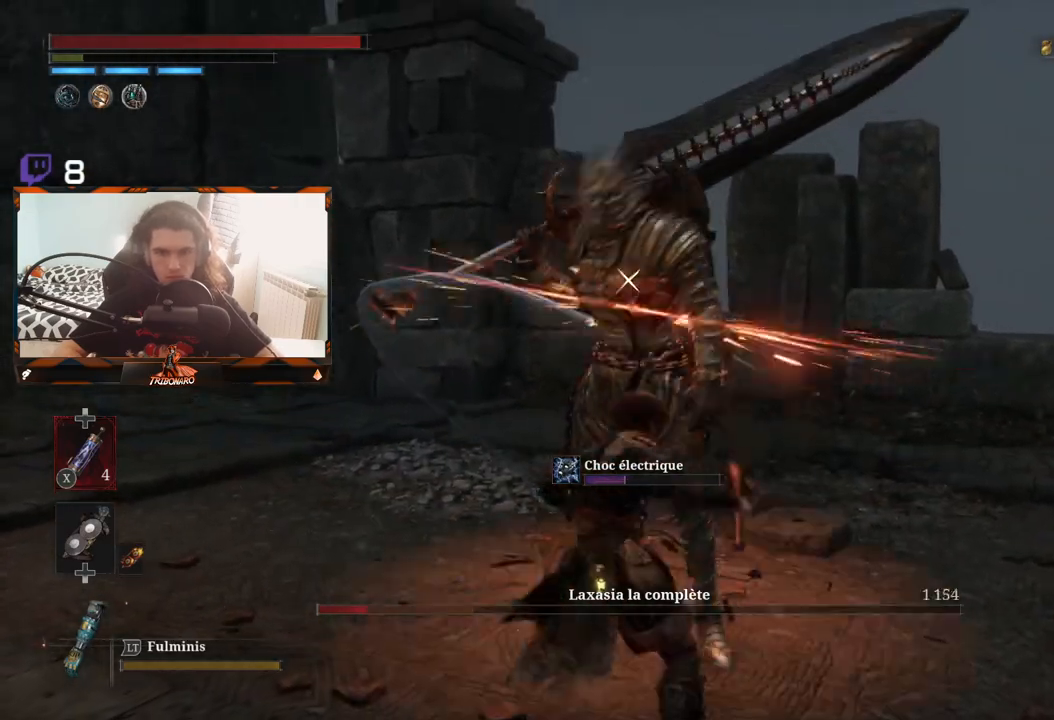
{"buttons": [], "left_stick": "center", "right_stick": "center", "events": []}
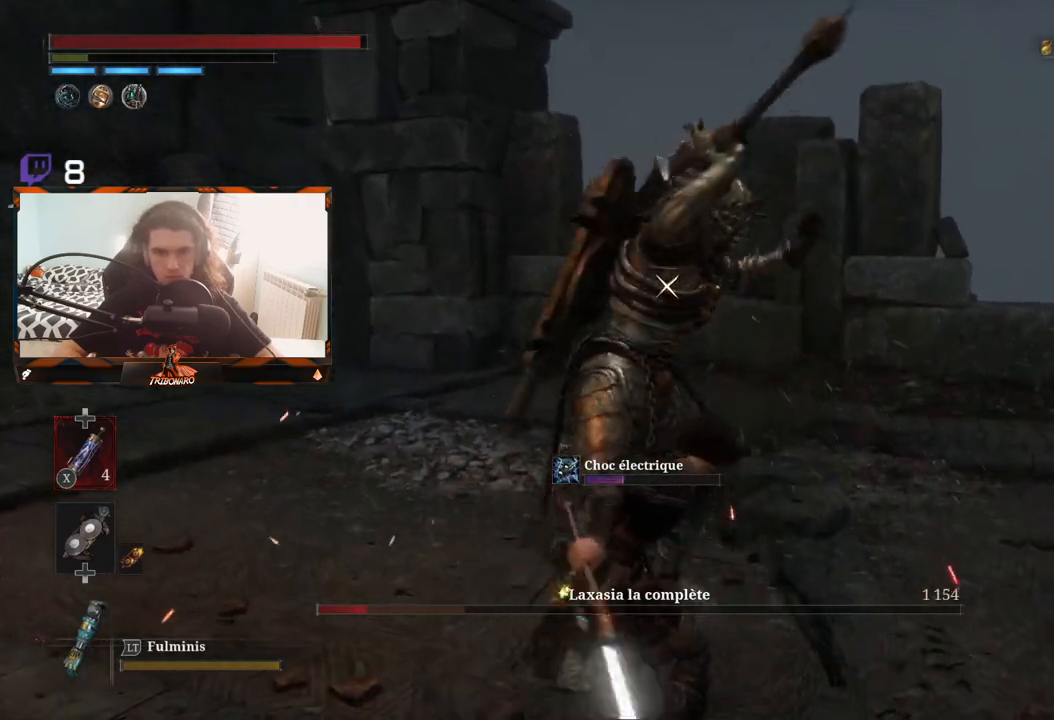
{"buttons": [], "left_stick": "center", "right_stick": "center", "events": []}
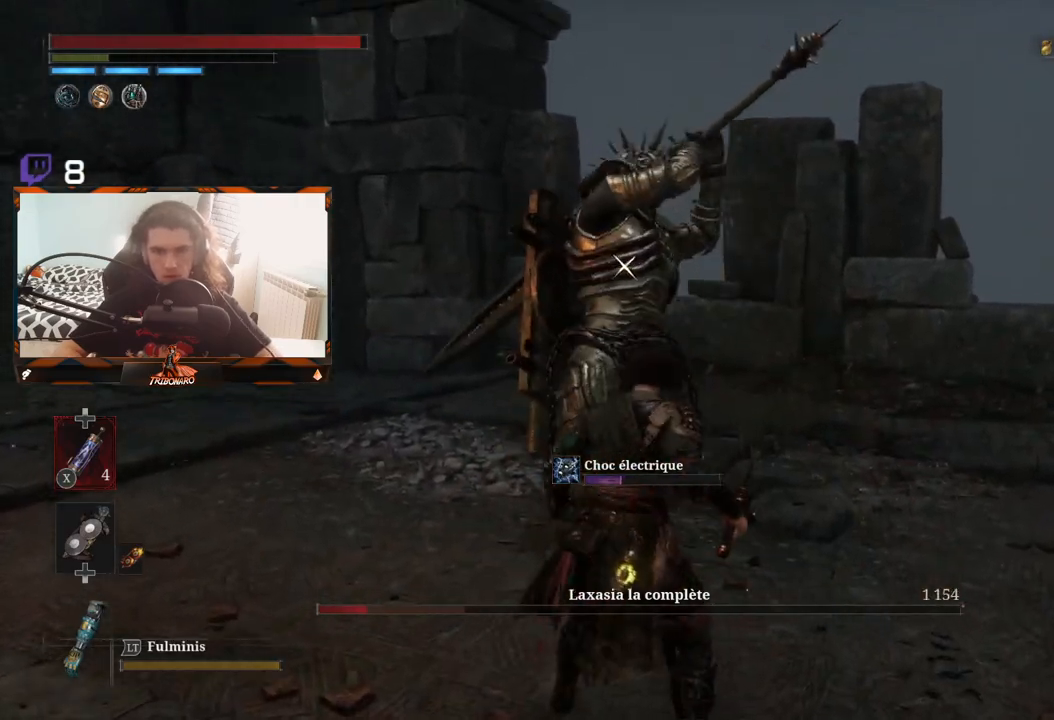
{"buttons": ["L1"], "left_stick": "center", "right_stick": "center", "events": [[383, "L1", "down"]]}
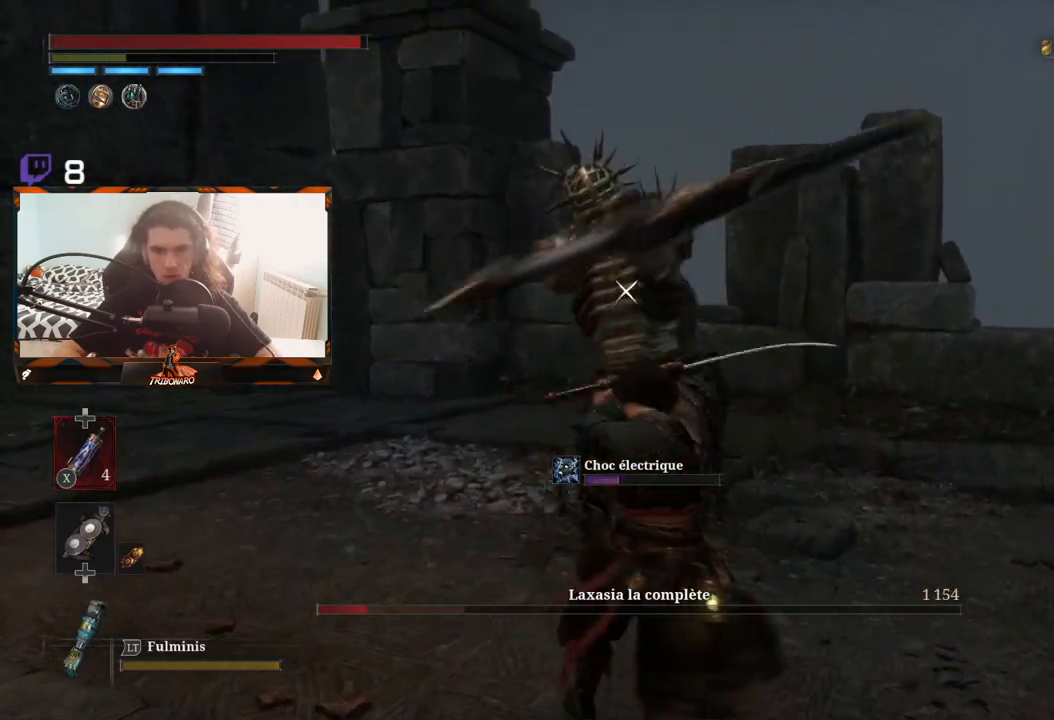
{"buttons": [], "left_stick": "center", "right_stick": "center", "events": [[183, "L1", "up"]]}
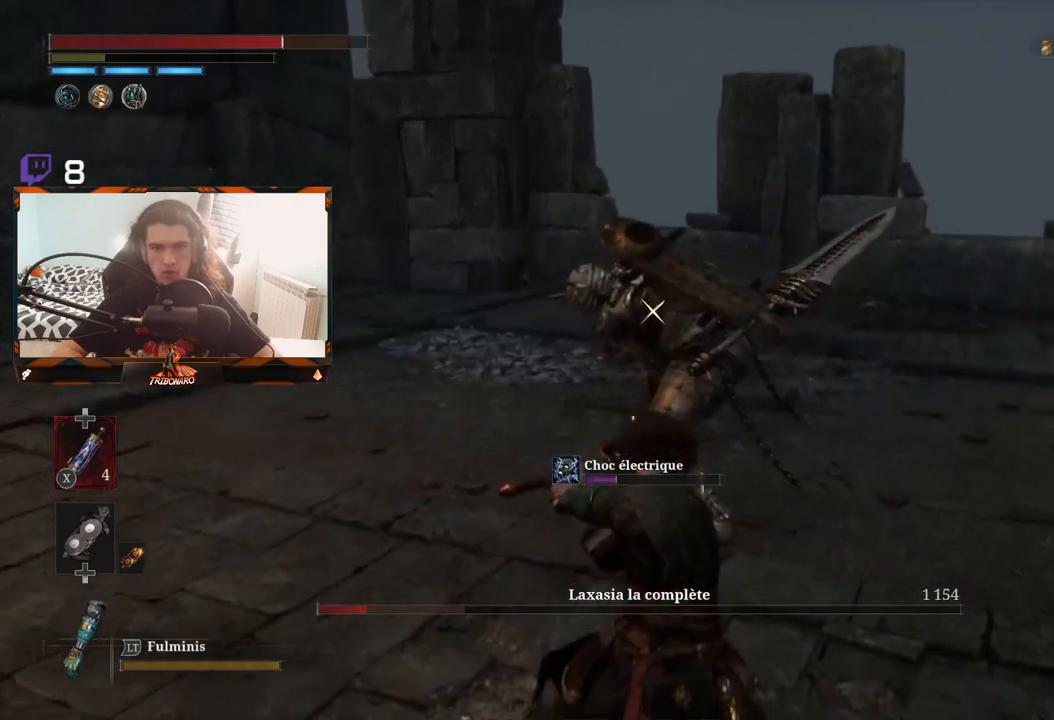
{"buttons": [], "left_stick": "up", "right_stick": "center", "events": [[217, "left_stick", "up"]]}
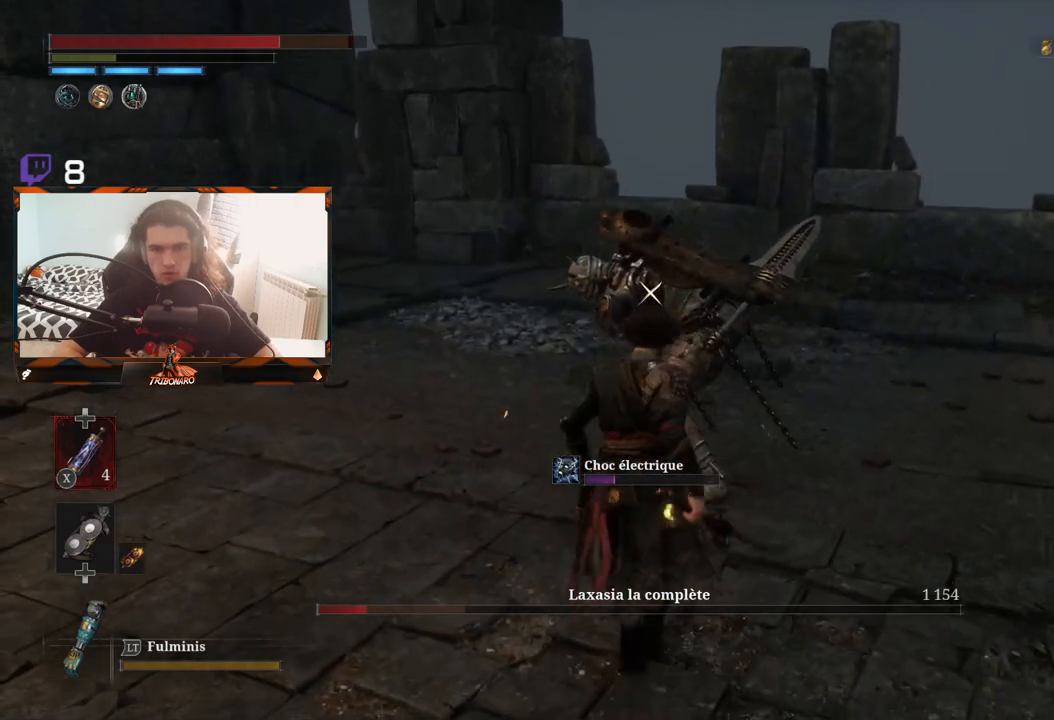
{"buttons": [], "left_stick": "center", "right_stick": "center", "events": [[33, "left_stick", "center"]]}
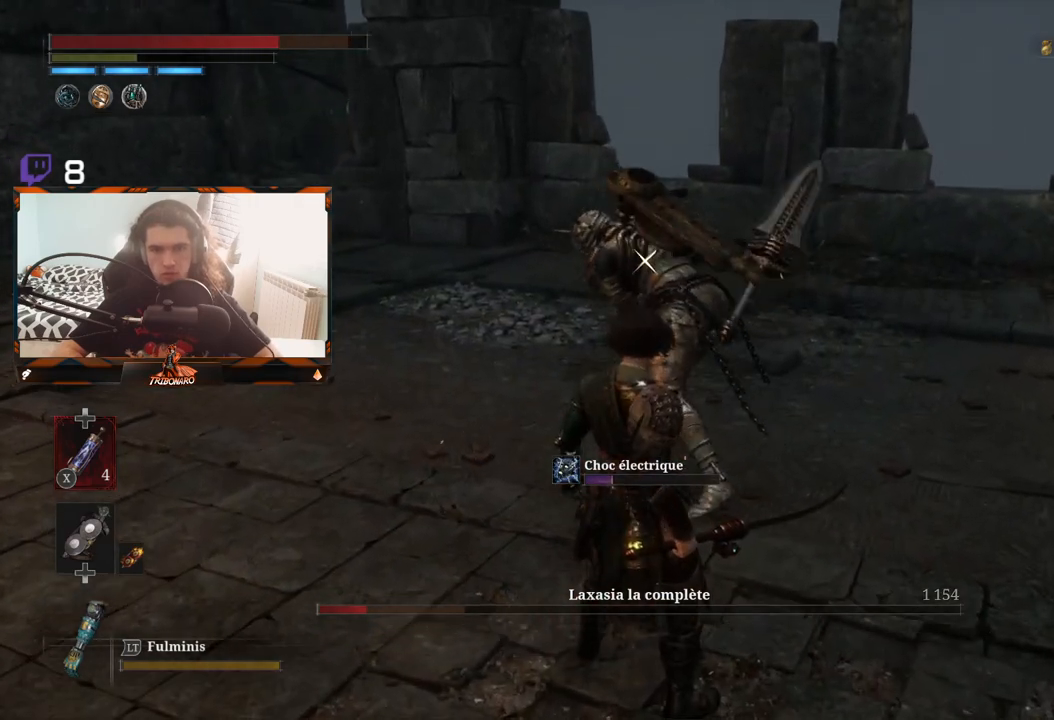
{"buttons": [], "left_stick": "center", "right_stick": "center", "events": []}
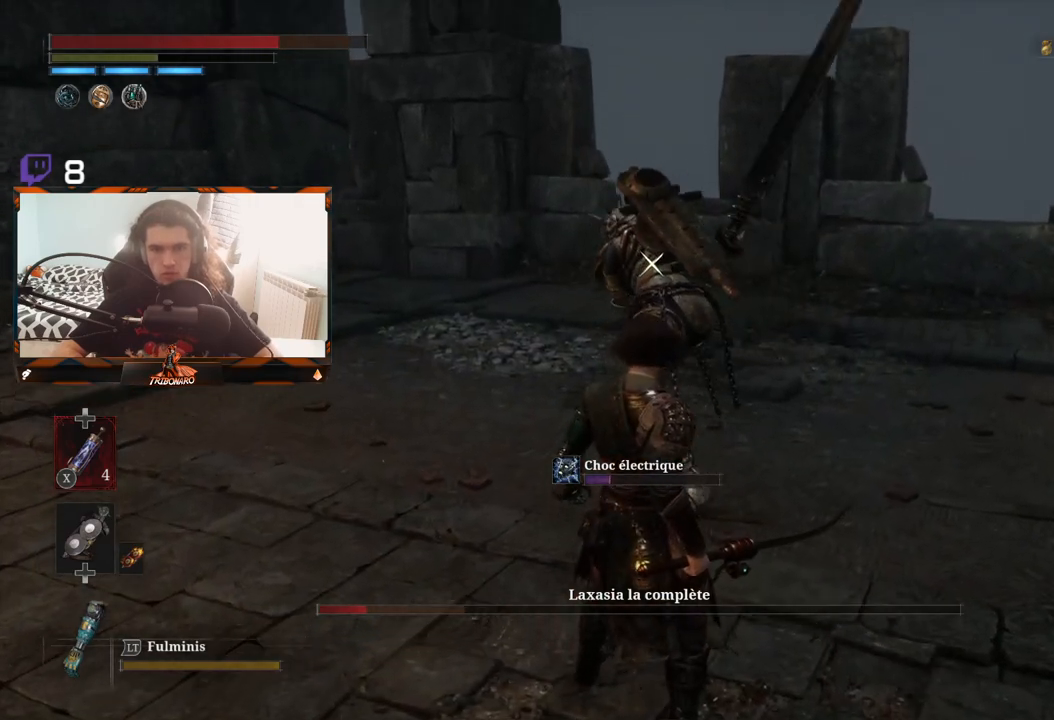
{"buttons": ["L1"], "left_stick": "center", "right_stick": "center", "events": [[417, "L1", "down"]]}
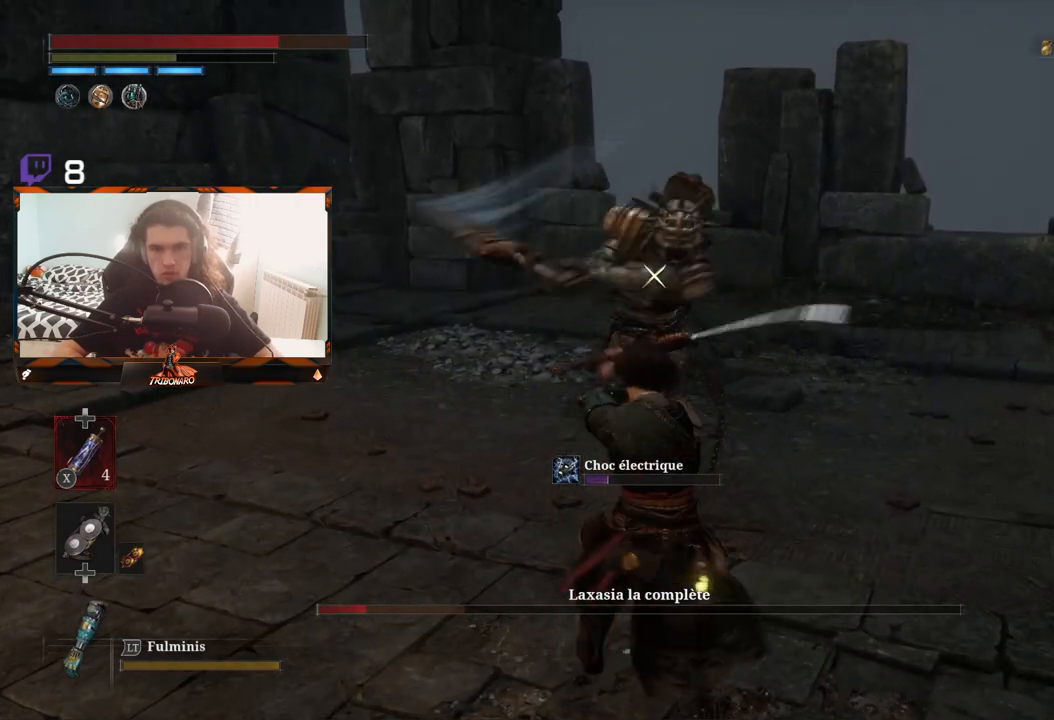
{"buttons": [], "left_stick": "center", "right_stick": "center", "events": [[117, "L1", "up"]]}
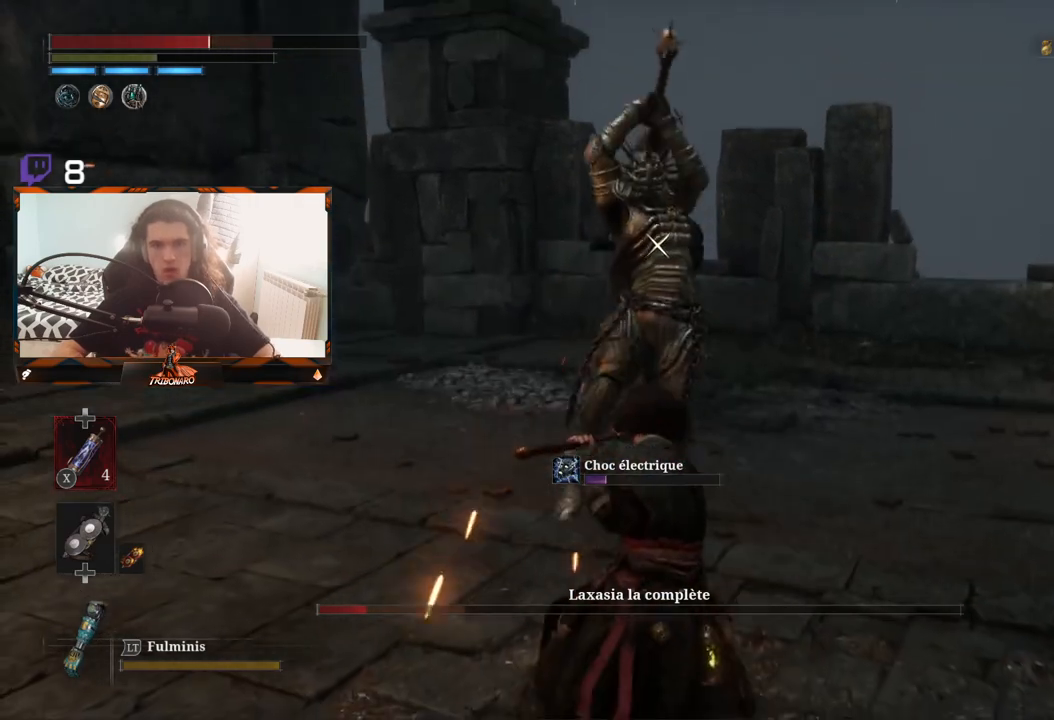
{"buttons": [], "left_stick": "center", "right_stick": "center", "events": []}
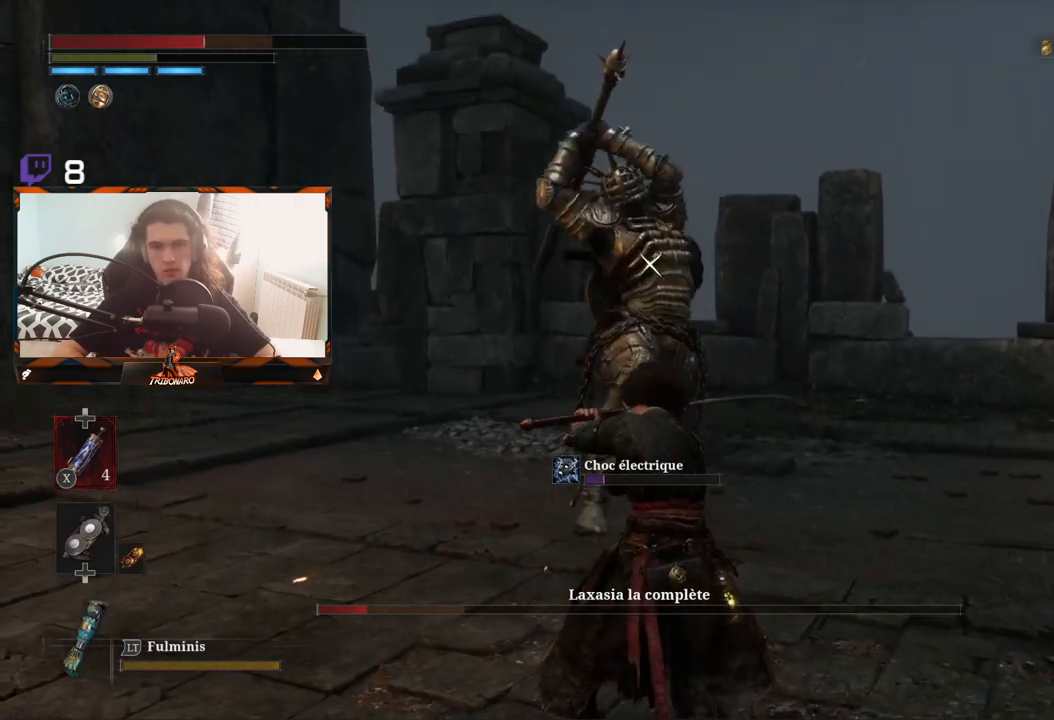
{"buttons": [], "left_stick": "center", "right_stick": "center", "events": [[150, "L1", "down"], [300, "L1", "up"]]}
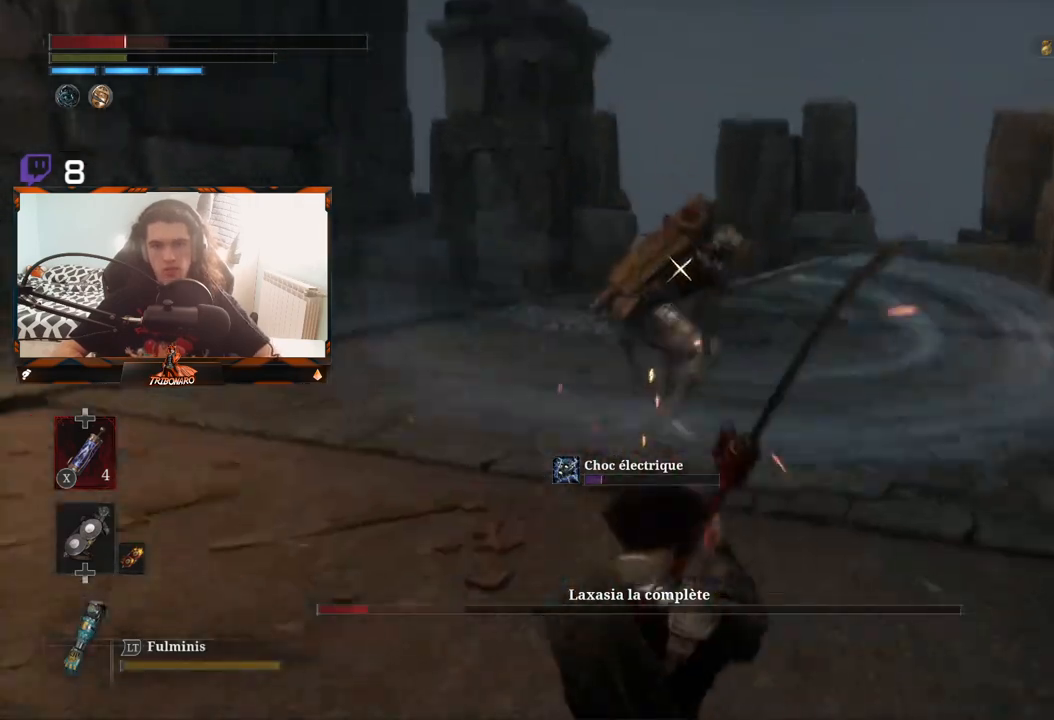
{"buttons": ["X"], "left_stick": "up", "right_stick": "center", "events": [[233, "left_stick", "up"], [333, "left_stick", "up-left"], [467, "X", "down"], [467, "left_stick", "up"]]}
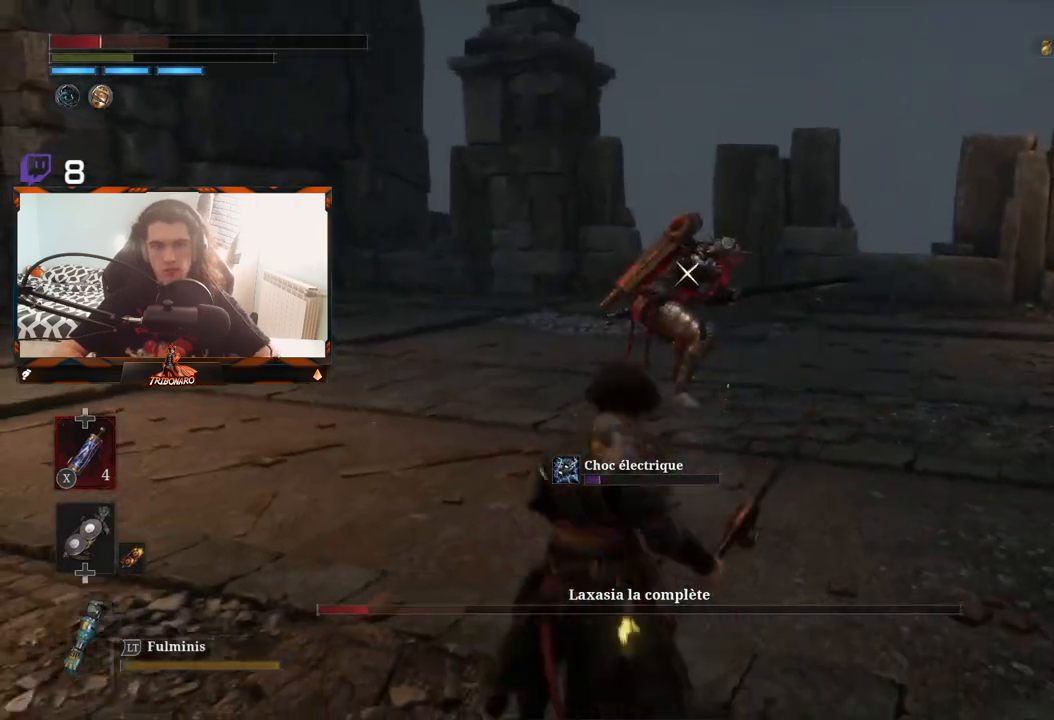
{"buttons": [], "left_stick": "up", "right_stick": "center", "events": [[83, "X", "up"]]}
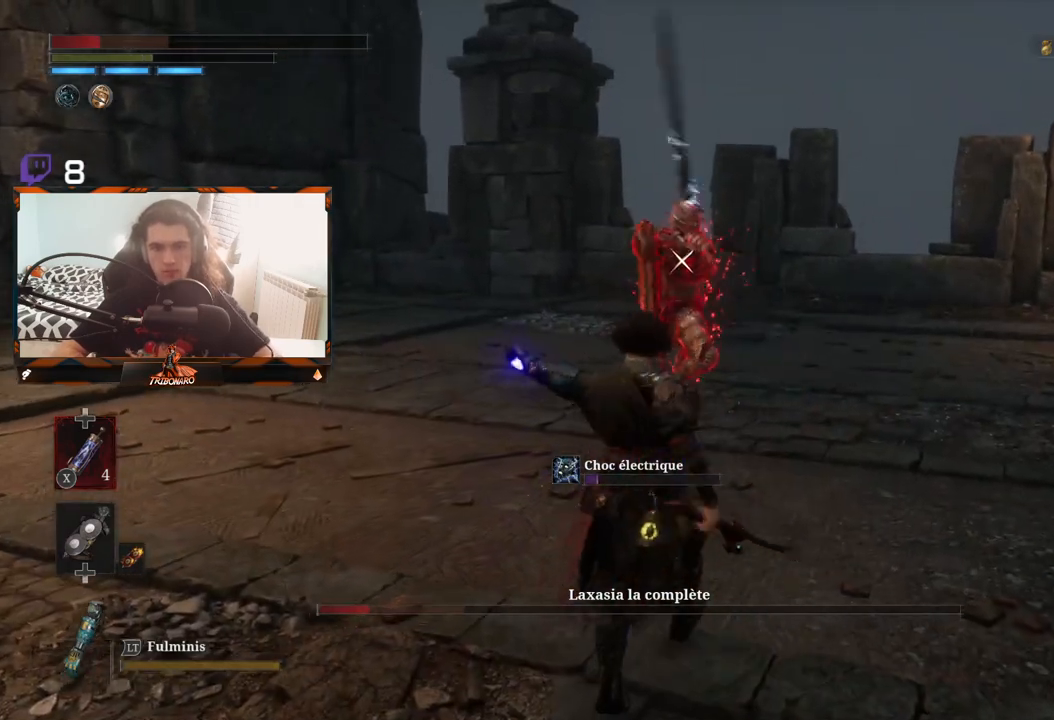
{"buttons": [], "left_stick": "center", "right_stick": "center", "events": [[450, "left_stick", "center"]]}
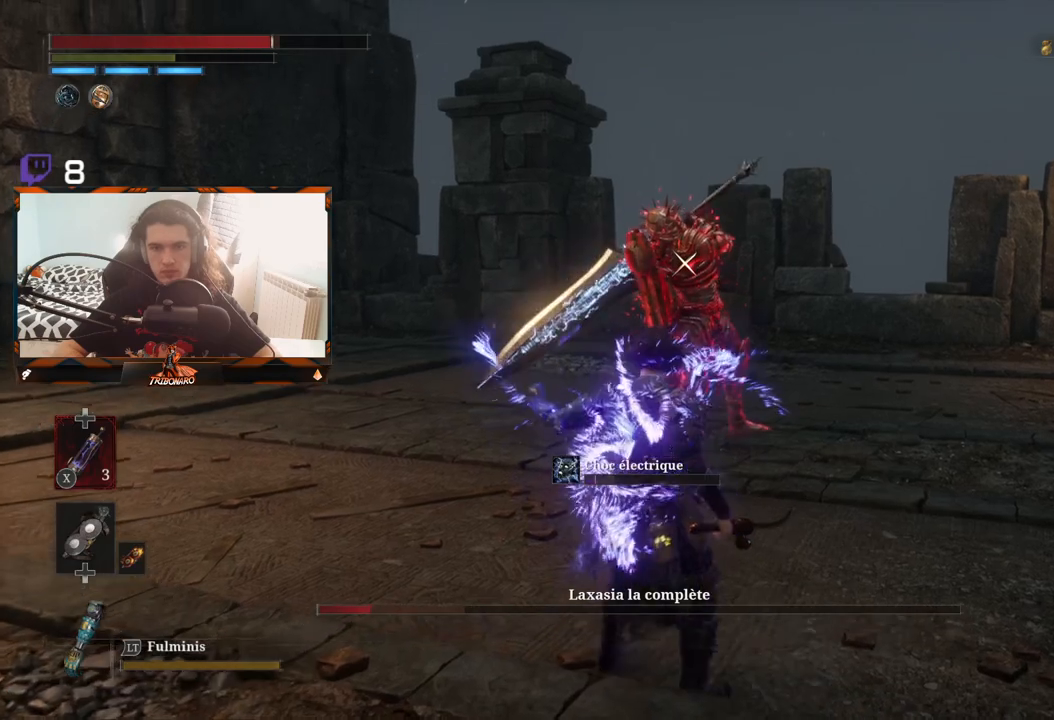
{"buttons": [], "left_stick": "center", "right_stick": "center", "events": []}
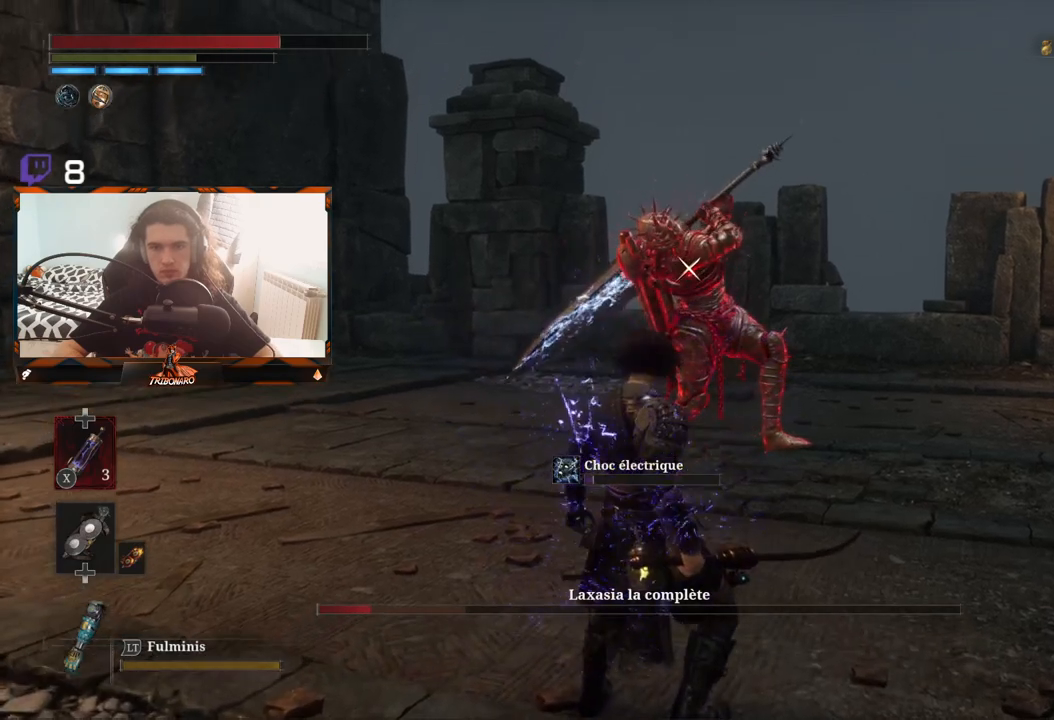
{"buttons": ["L1"], "left_stick": "up-right", "right_stick": "center", "events": [[250, "L1", "down"], [383, "left_stick", "up-right"]]}
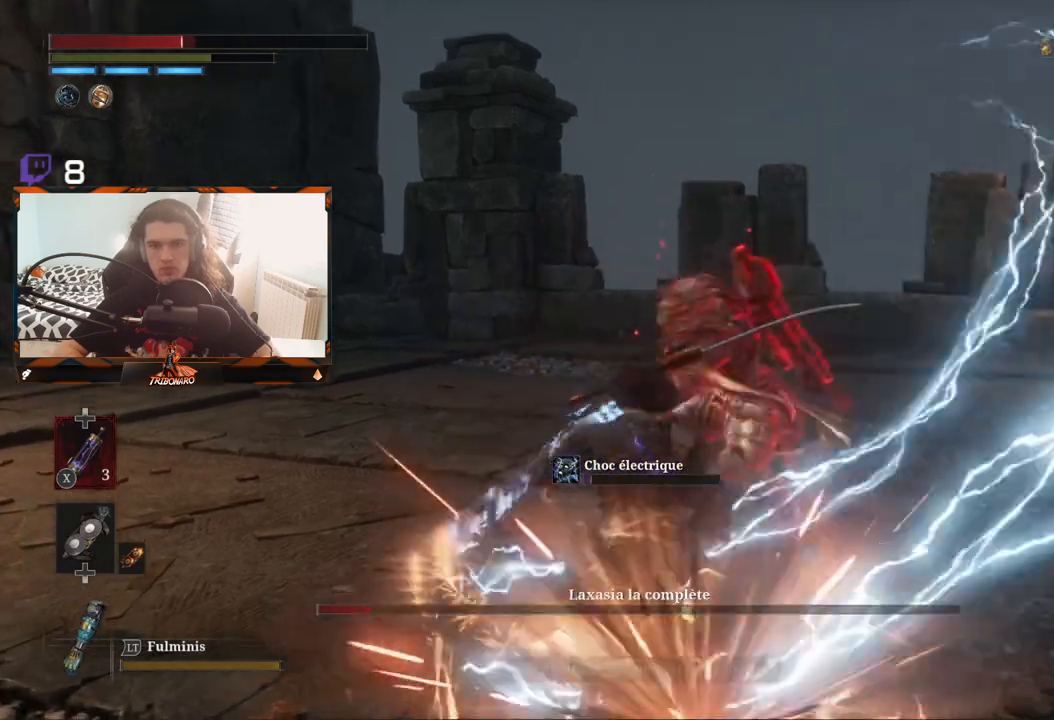
{"buttons": [], "left_stick": "up-left", "right_stick": "center", "events": [[83, "L1", "up"], [133, "left_stick", "up"], [400, "left_stick", "up-left"]]}
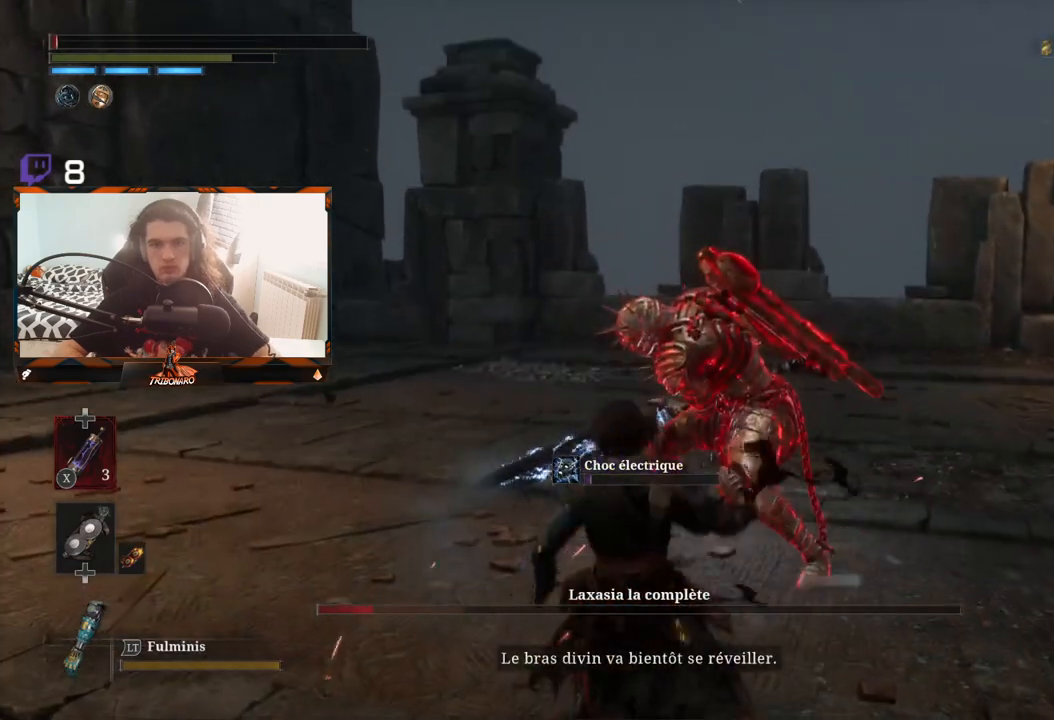
{"buttons": [], "left_stick": "center", "right_stick": "center", "events": [[150, "left_stick", "center"]]}
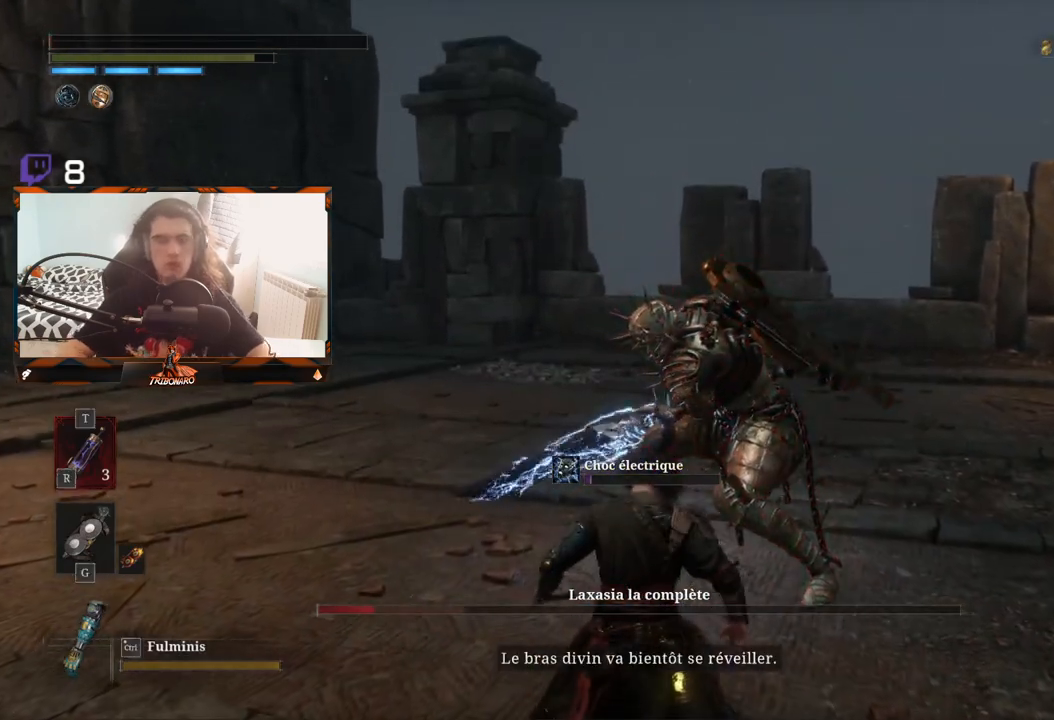
{"buttons": [], "left_stick": "center", "right_stick": "center", "events": []}
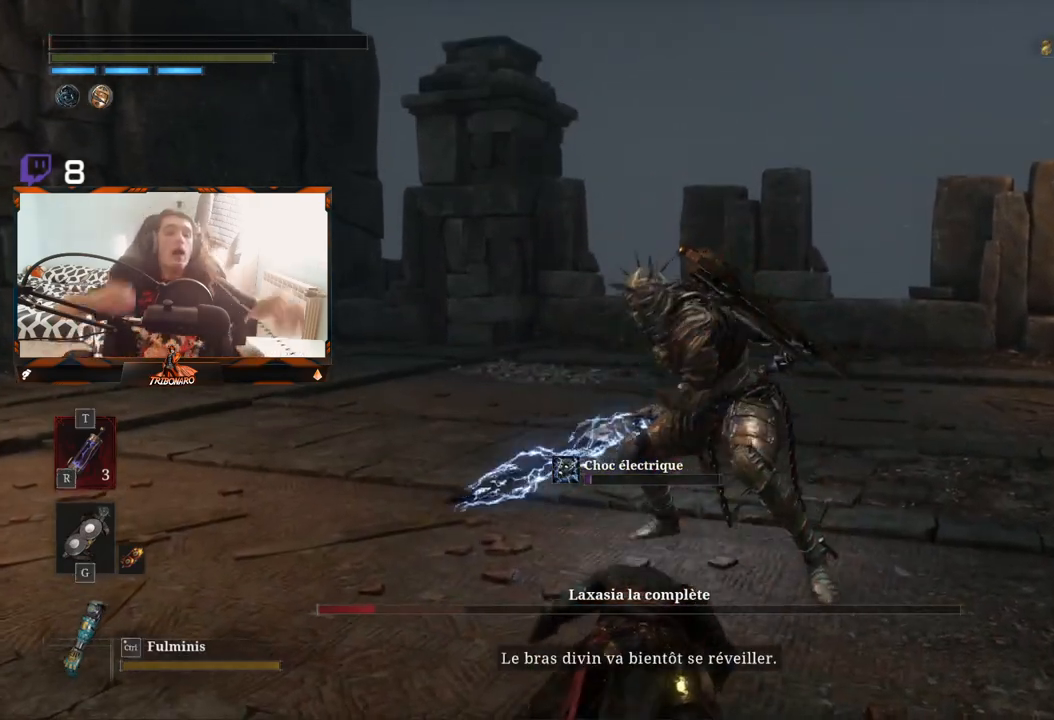
{"buttons": [], "left_stick": "center", "right_stick": "center", "events": []}
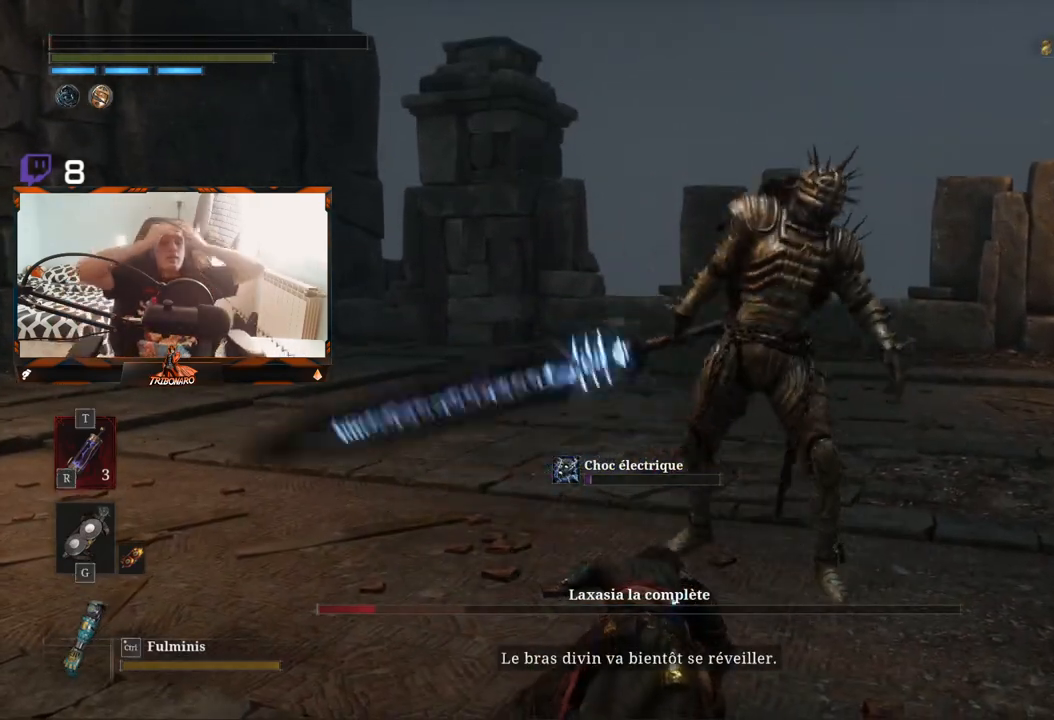
{"buttons": [], "left_stick": "center", "right_stick": "center", "events": []}
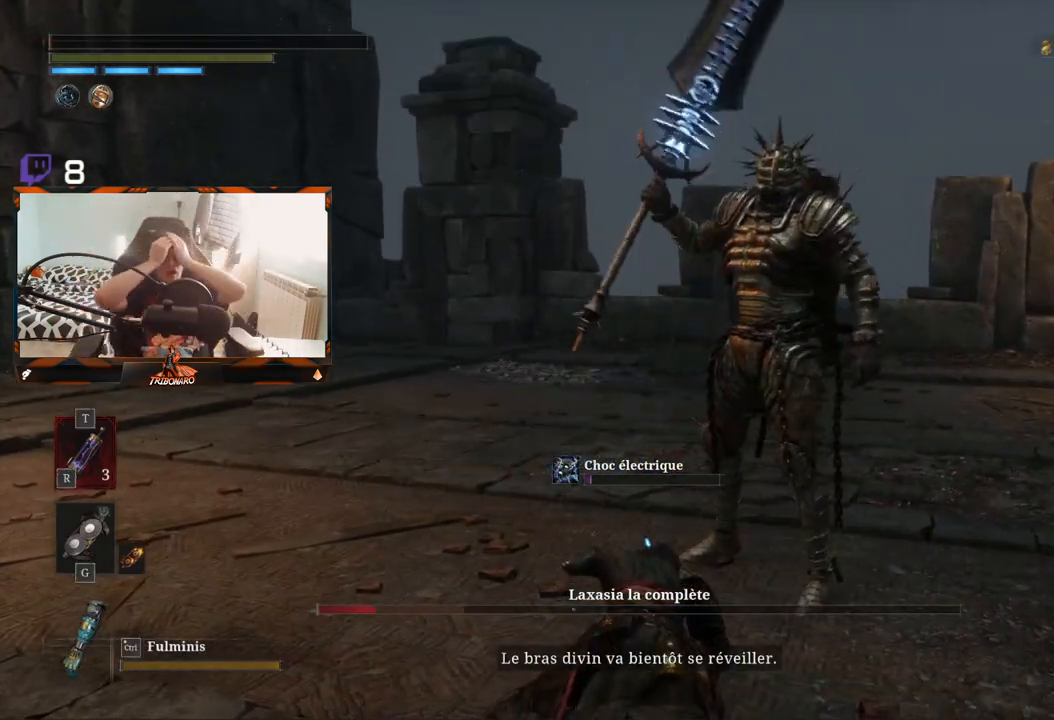
{"buttons": [], "left_stick": "center", "right_stick": "center", "events": []}
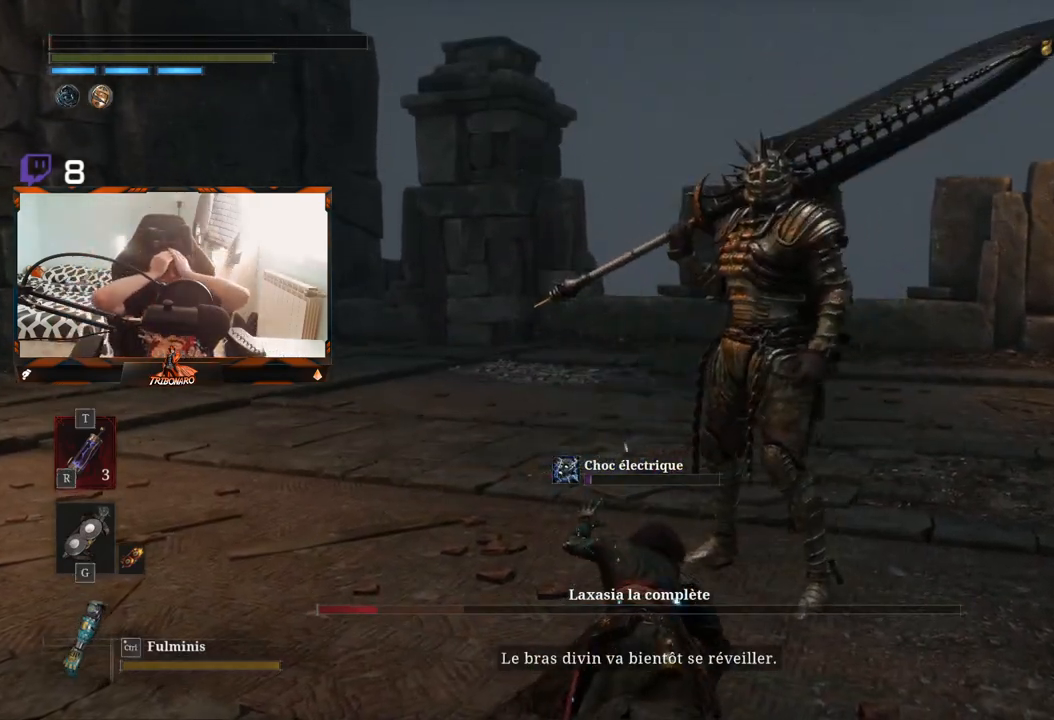
{"buttons": [], "left_stick": "center", "right_stick": "center", "events": []}
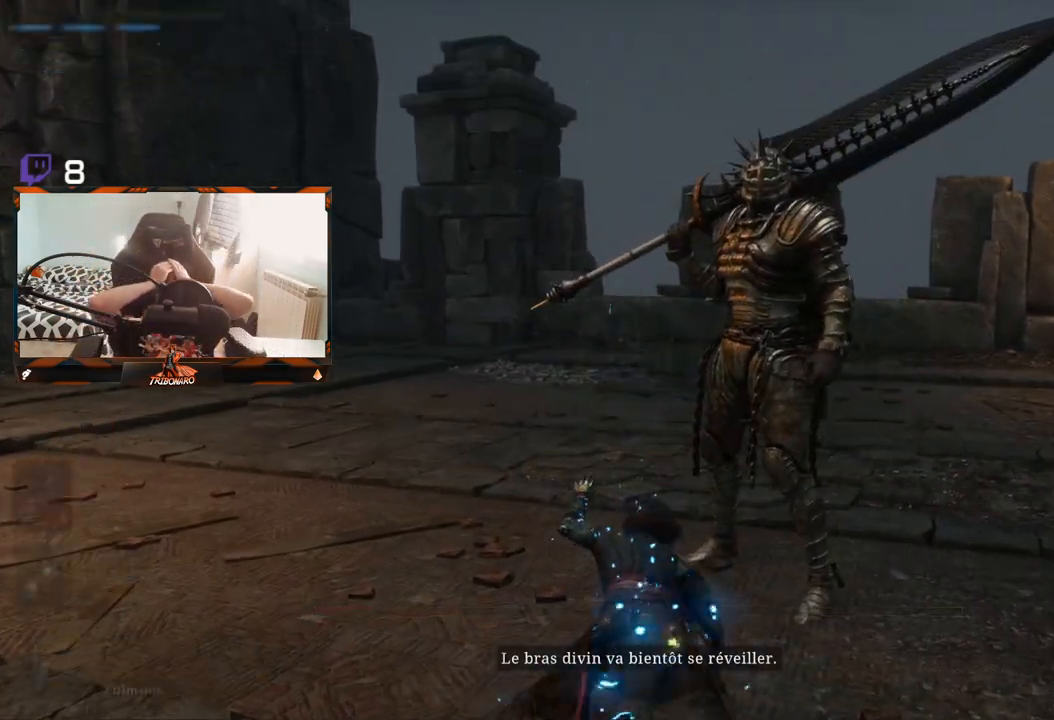
{"buttons": [], "left_stick": "center", "right_stick": "center", "events": []}
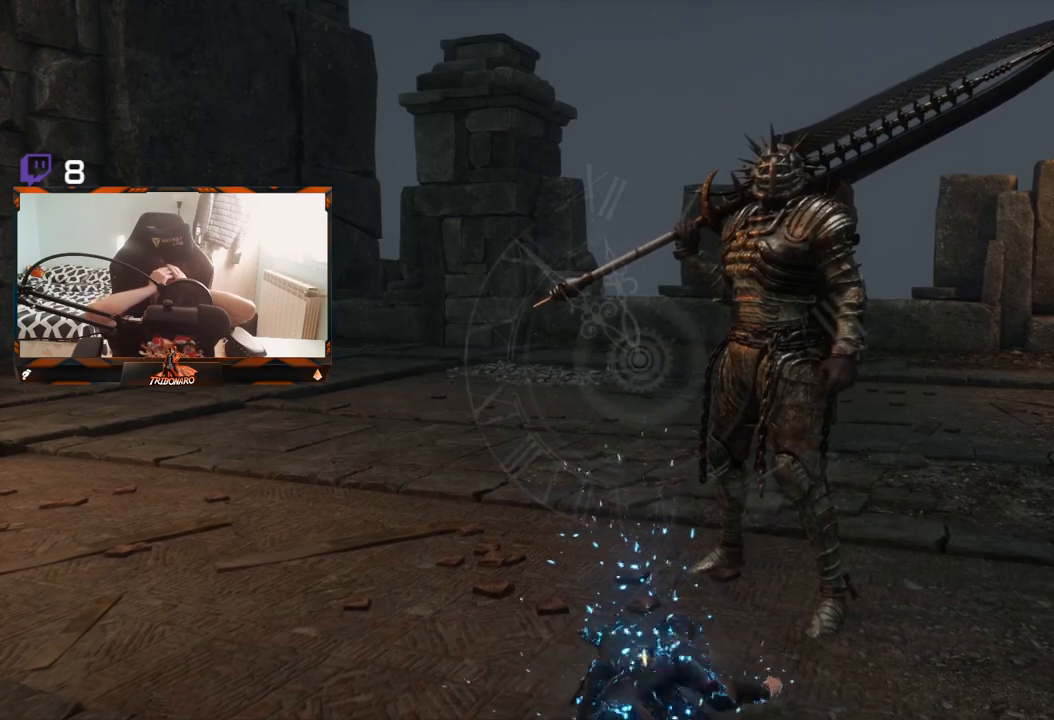
{"buttons": [], "left_stick": "center", "right_stick": "center", "events": []}
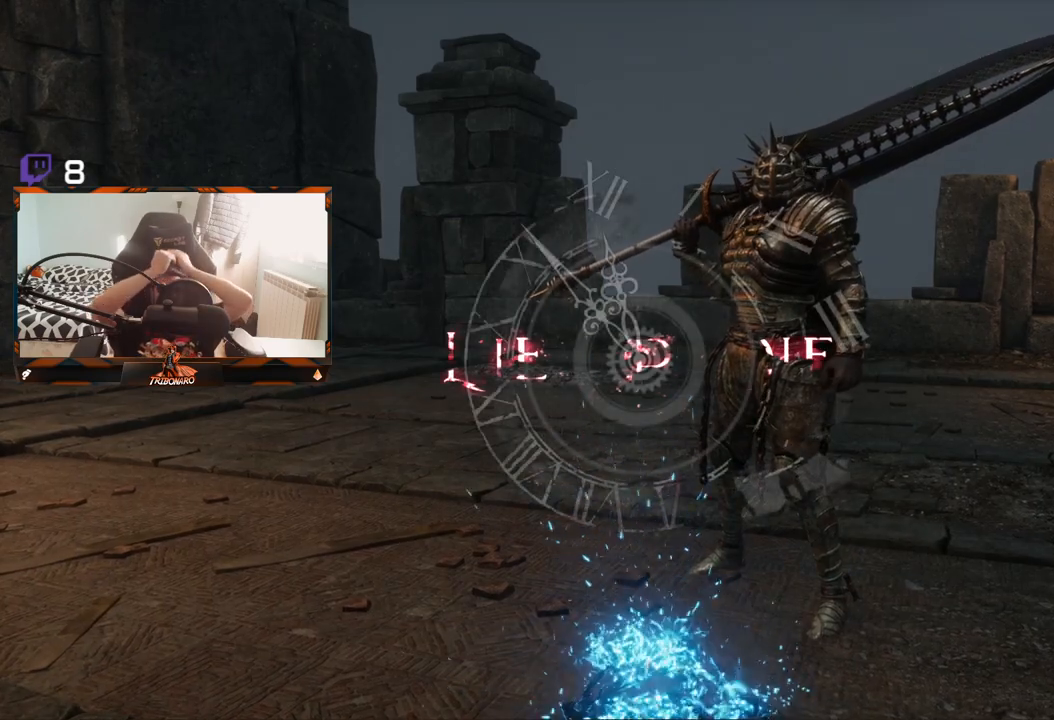
{"buttons": [], "left_stick": "center", "right_stick": "center", "events": []}
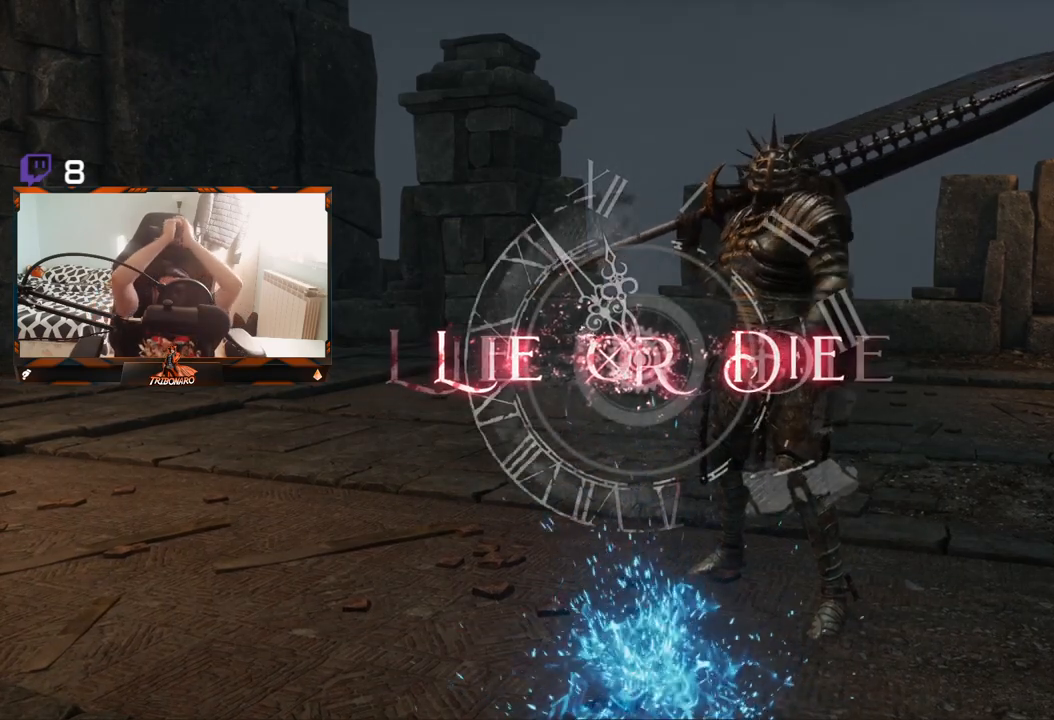
{"buttons": [], "left_stick": "center", "right_stick": "center", "events": []}
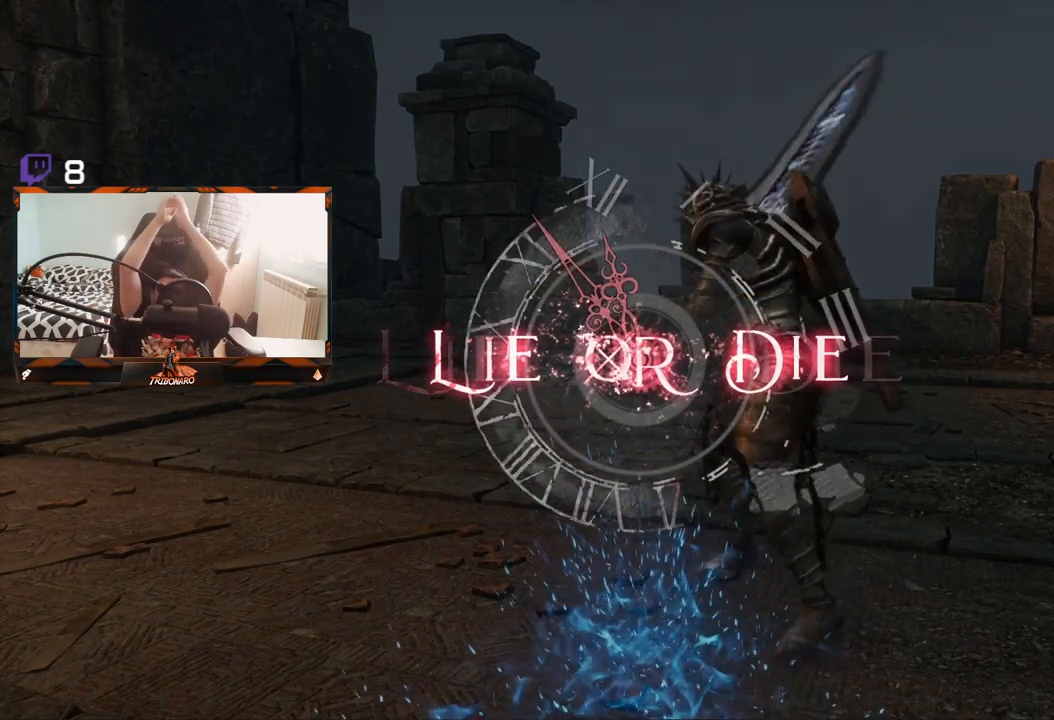
{"buttons": [], "left_stick": "center", "right_stick": "center", "events": []}